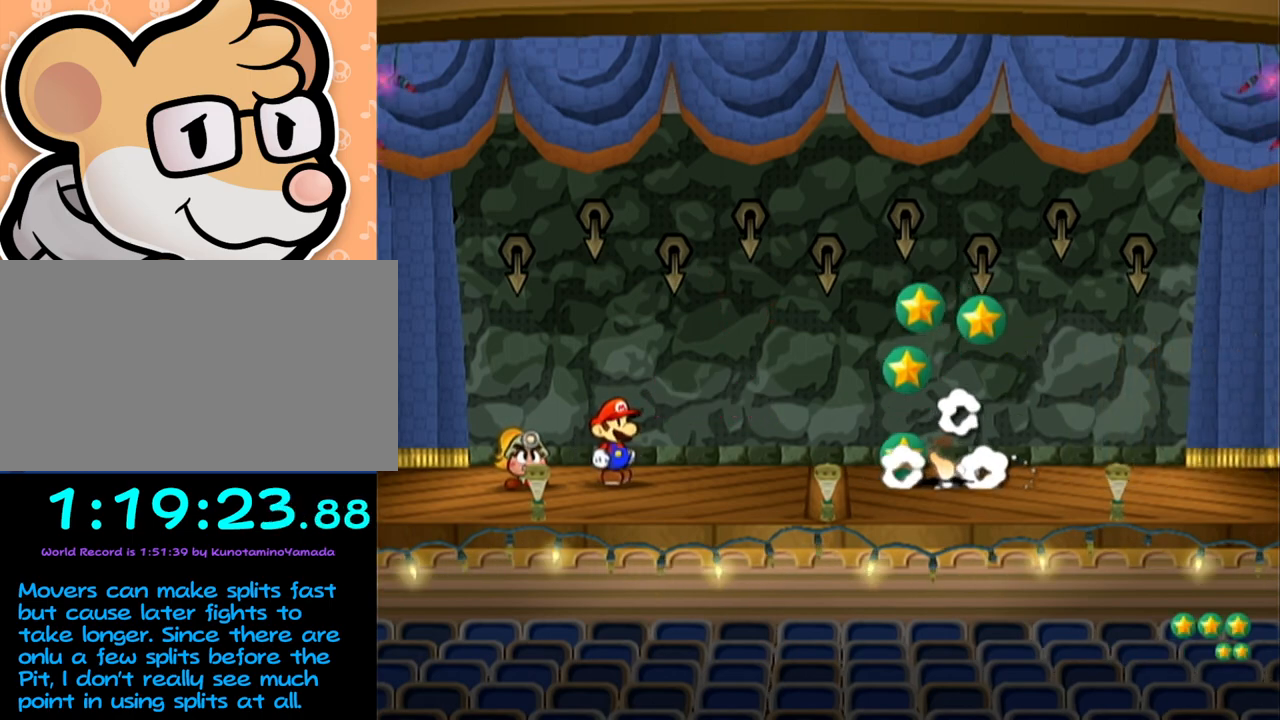
Gameplay with a controller (Nintendo layout); each line is a JSON object with the inputs held at the frame after it. "events" lists button and stick changes between this image and that frame as [ms after this image, input, new state], when the widget could be followed in between. Not read: L3 R3 right_stick.
{"buttons": ["A", "B"], "left_stick": "center", "events": []}
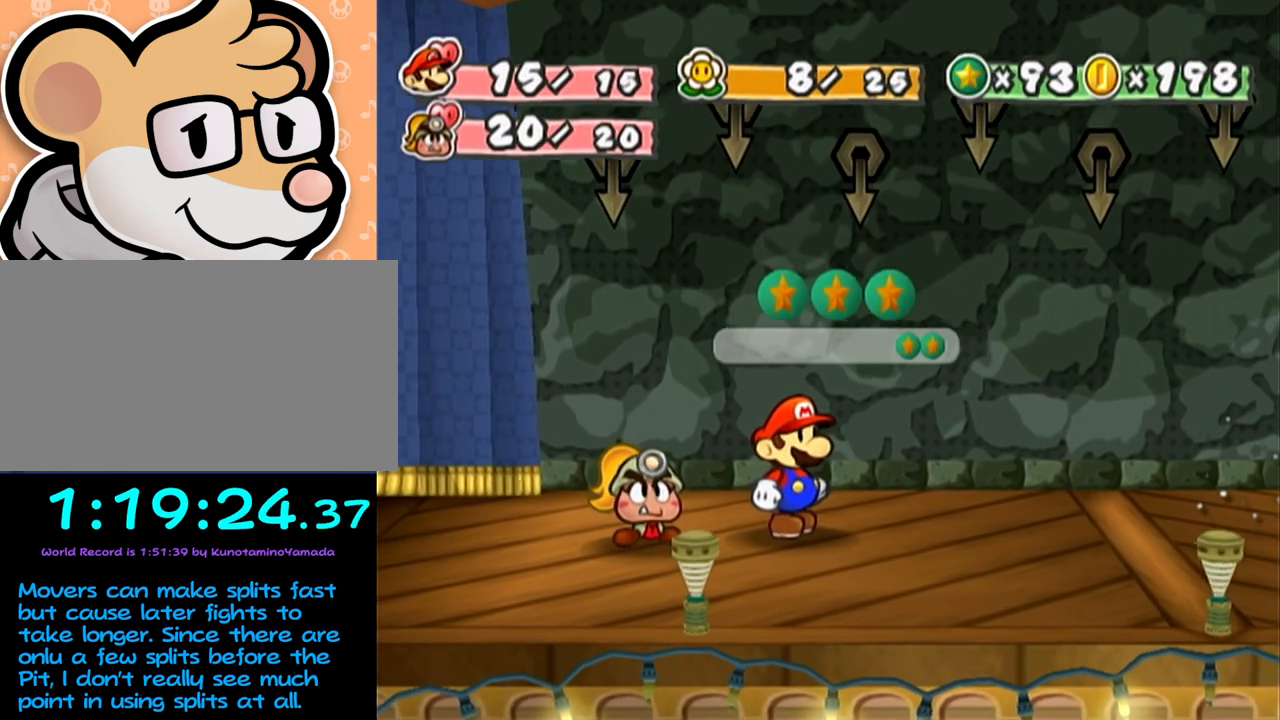
{"buttons": ["A", "B"], "left_stick": "center", "events": []}
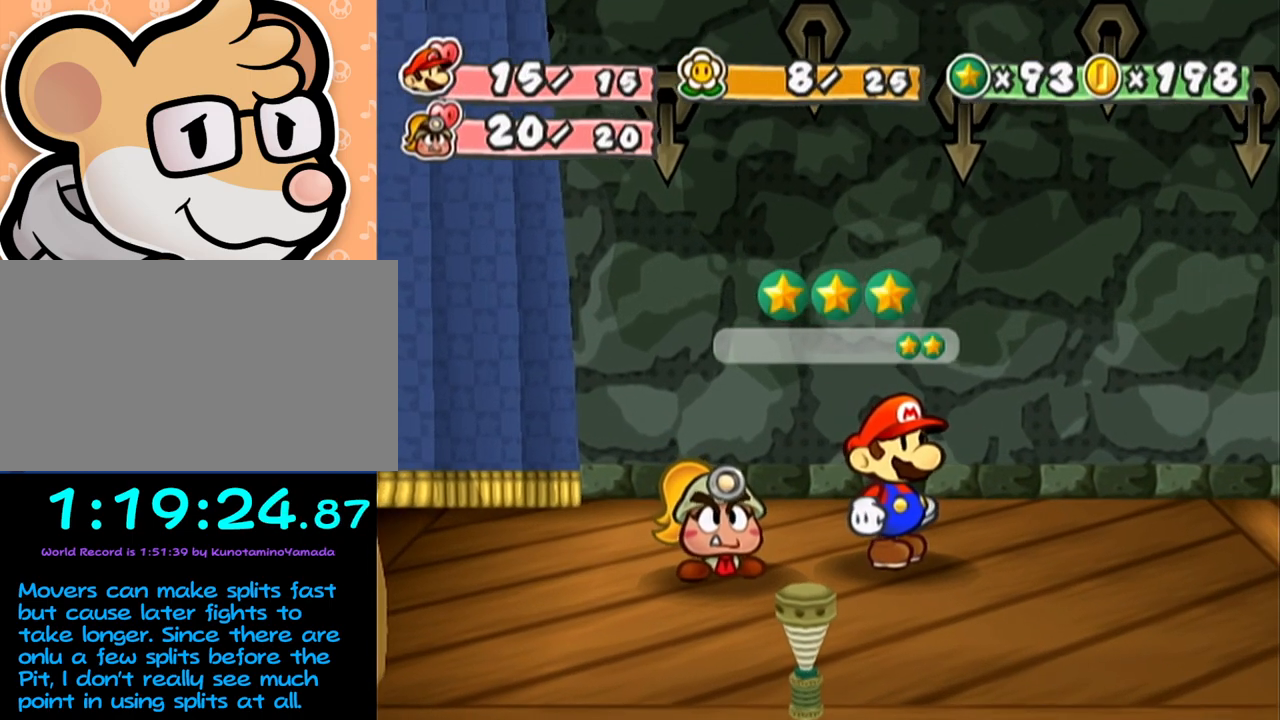
{"buttons": ["A", "B"], "left_stick": "center", "events": []}
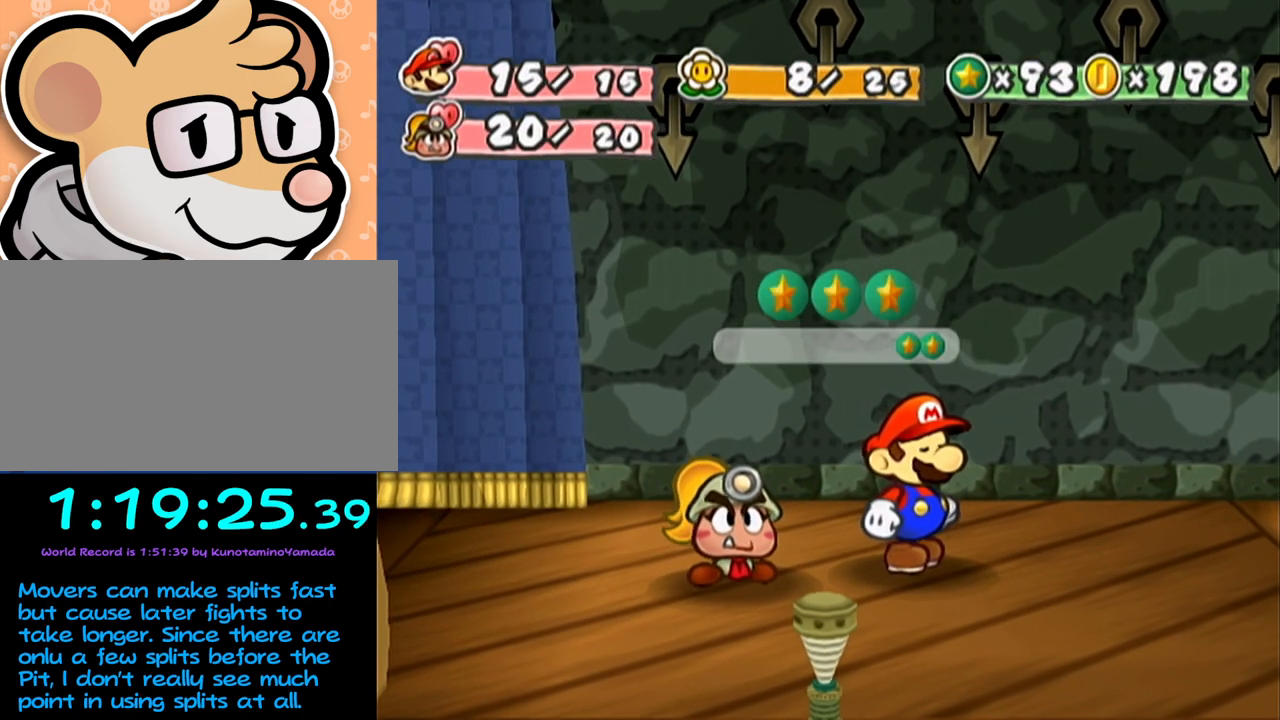
{"buttons": ["A", "B"], "left_stick": "center", "events": []}
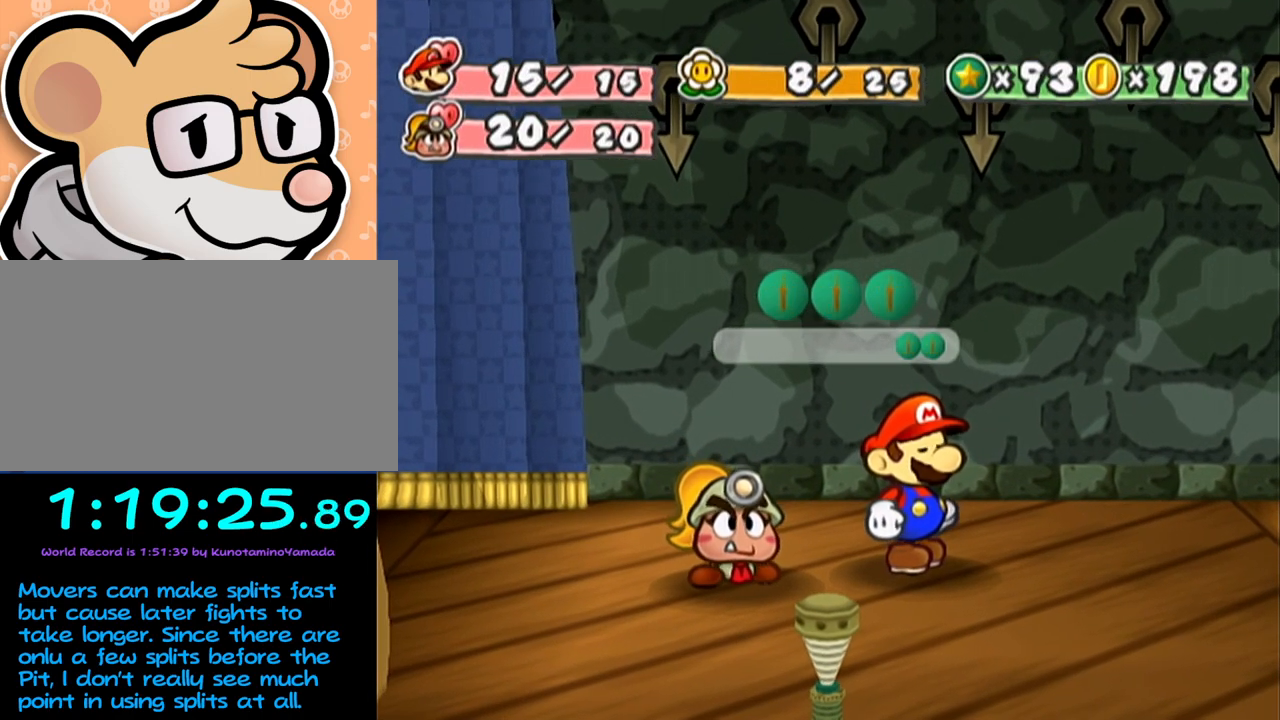
{"buttons": ["A", "B"], "left_stick": "center", "events": []}
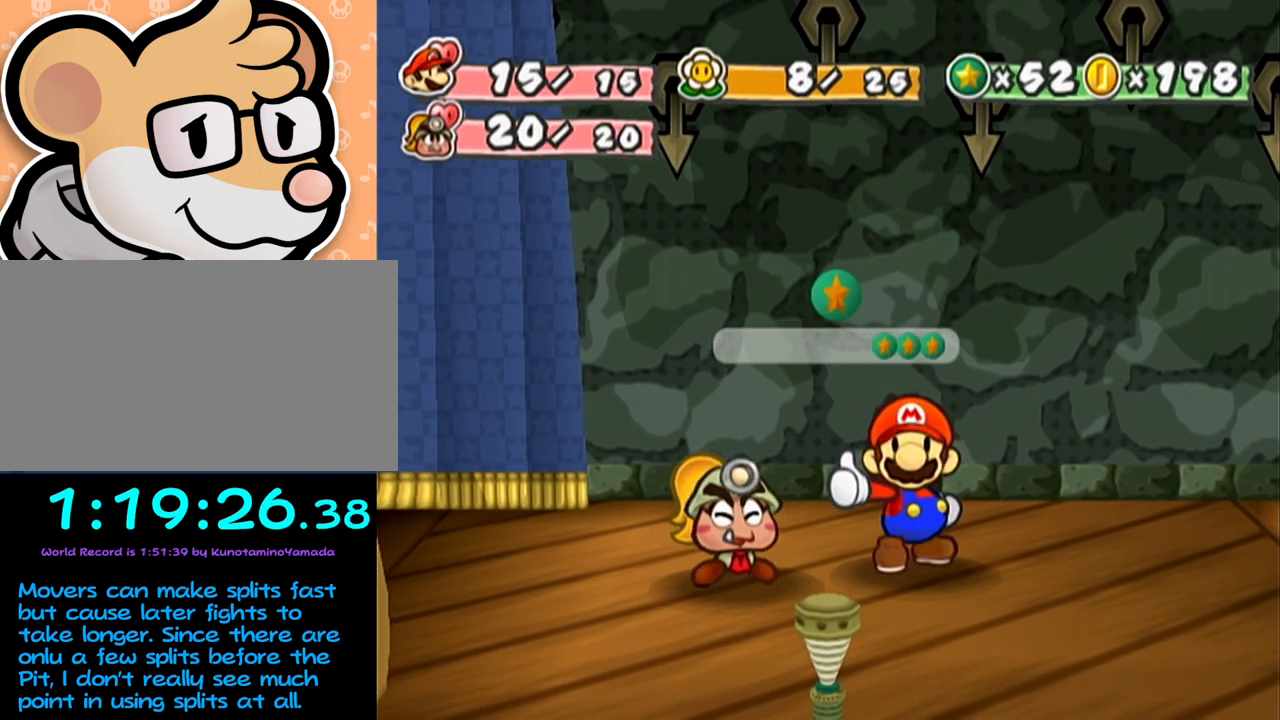
{"buttons": ["A", "B"], "left_stick": "center", "events": []}
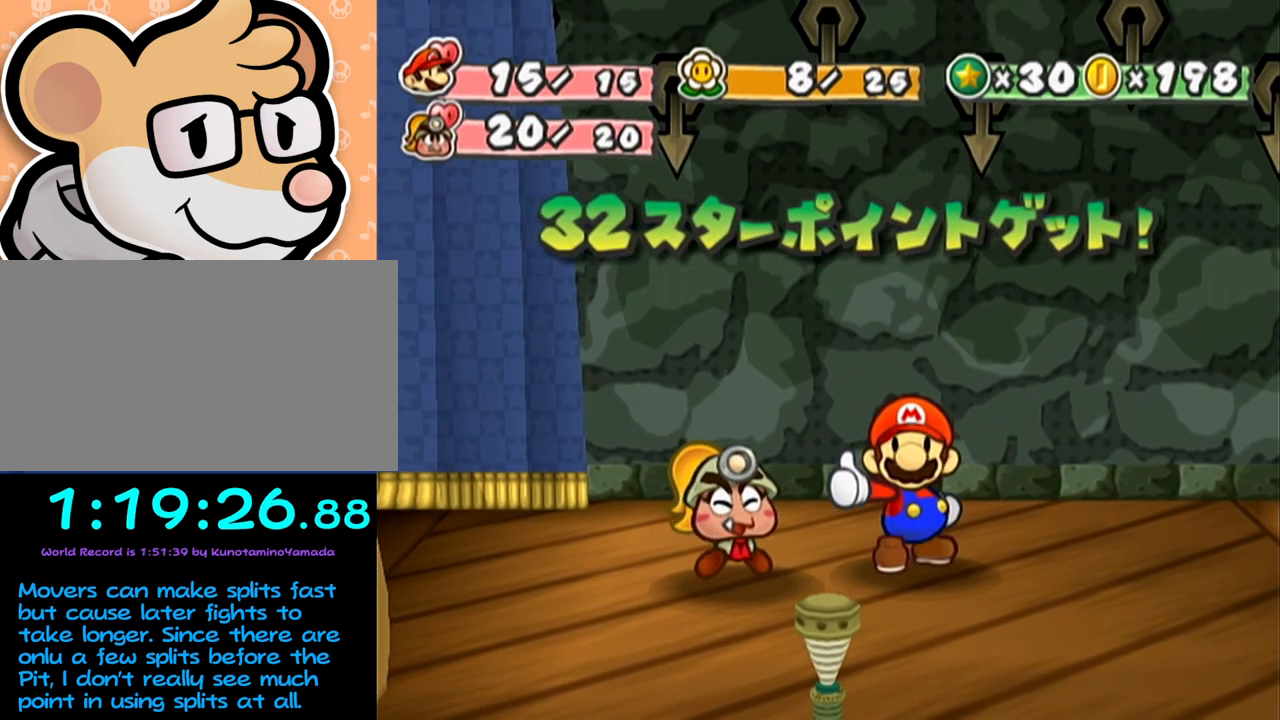
{"buttons": ["A", "B"], "left_stick": "center", "events": []}
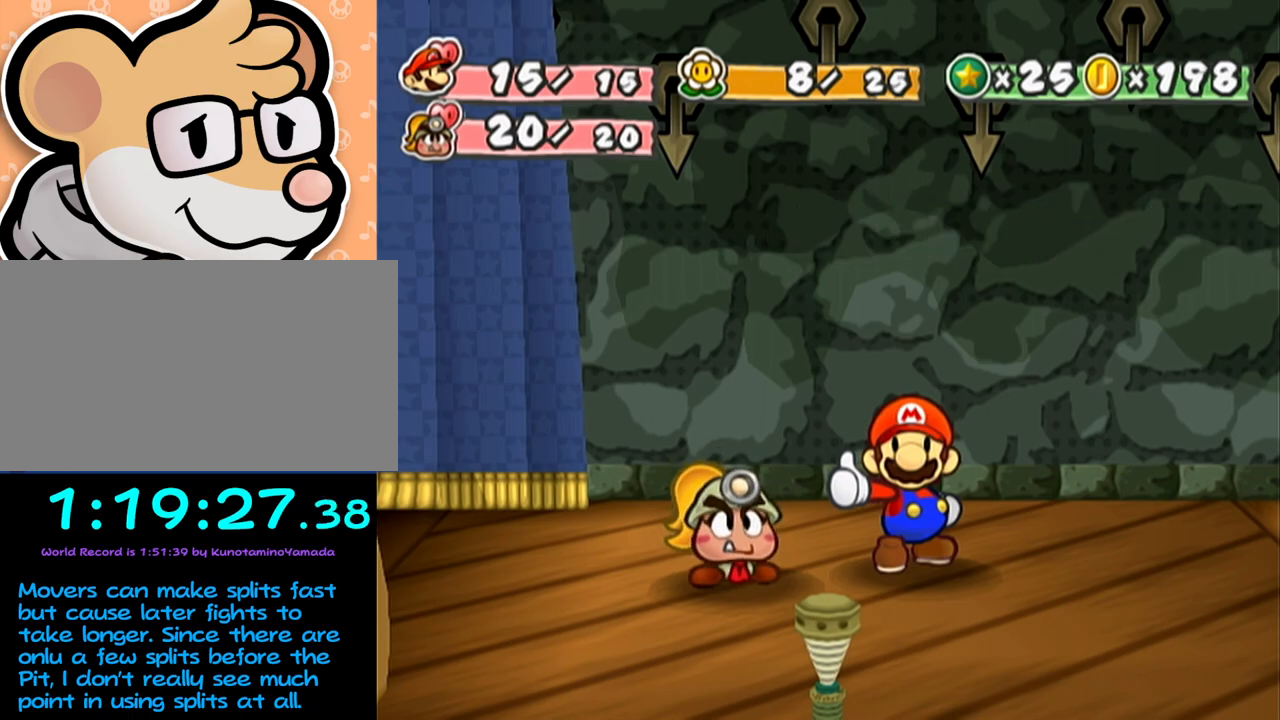
{"buttons": ["A", "B"], "left_stick": "center", "events": []}
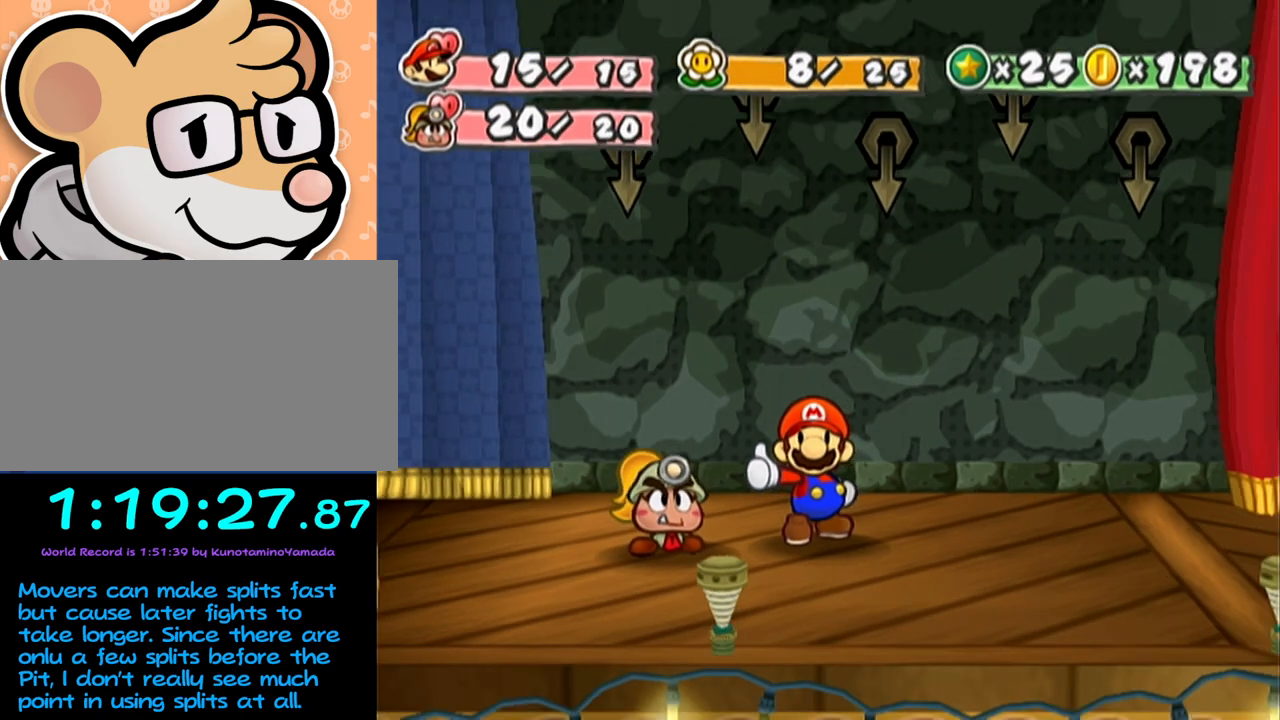
{"buttons": [], "left_stick": "center", "events": [[250, "A", "up"], [283, "B", "up"]]}